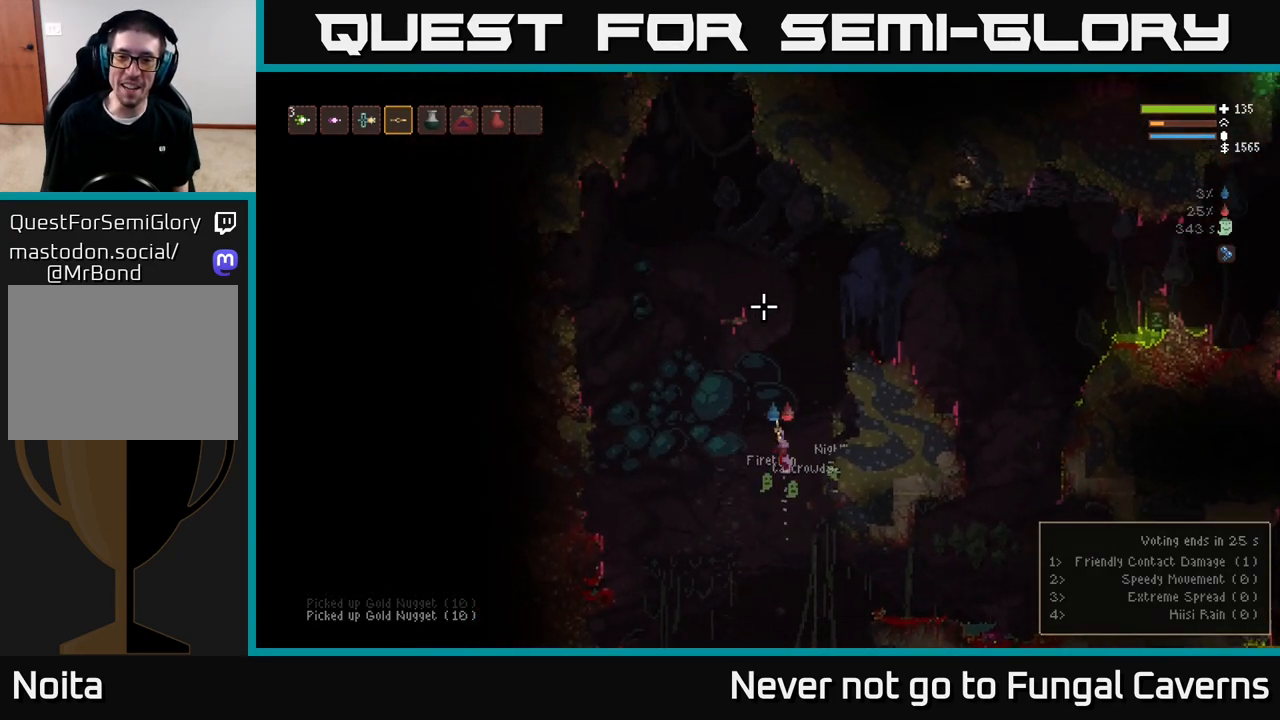
Gameplay with a controller (Xbox layout); each line is a JSON object with the inputs held at the frame after it. "events" lists button and stick changes between this image and that frame as [ms after this image, input, new state], when the widget could be followed in between.
{"buttons": ["L2"], "left_stick": "right", "right_stick": "up-left", "events": [[167, "left_stick", "up-left"], [317, "left_stick", "right"], [433, "right_stick", "up-left"]]}
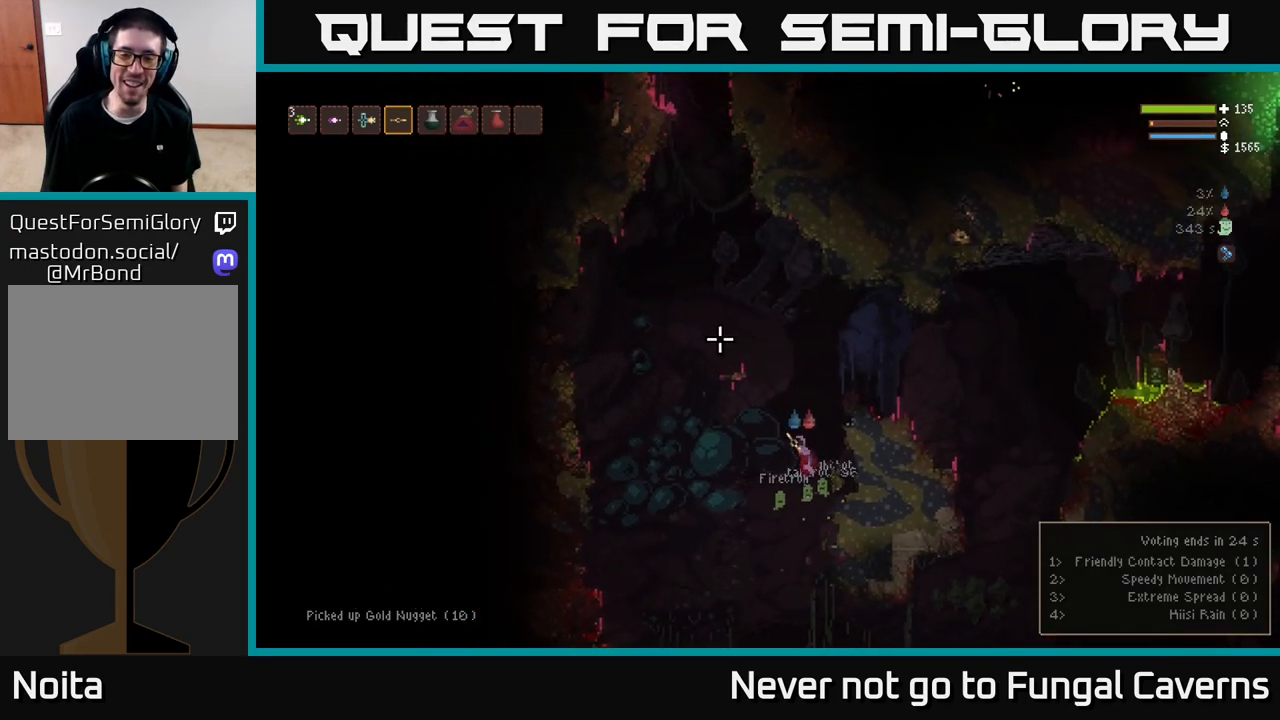
{"buttons": [], "left_stick": "center", "right_stick": "up-left", "events": [[217, "L2", "up"], [417, "left_stick", "center"]]}
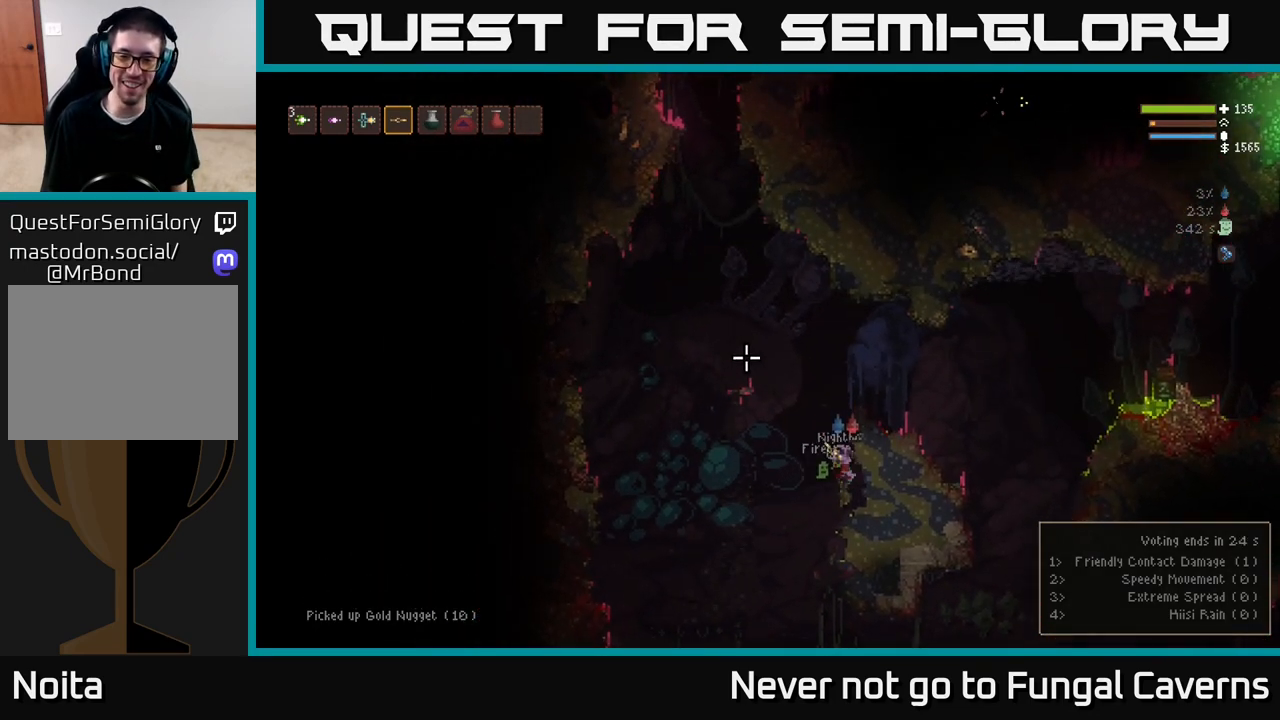
{"buttons": [], "left_stick": "center", "right_stick": "up-left", "events": []}
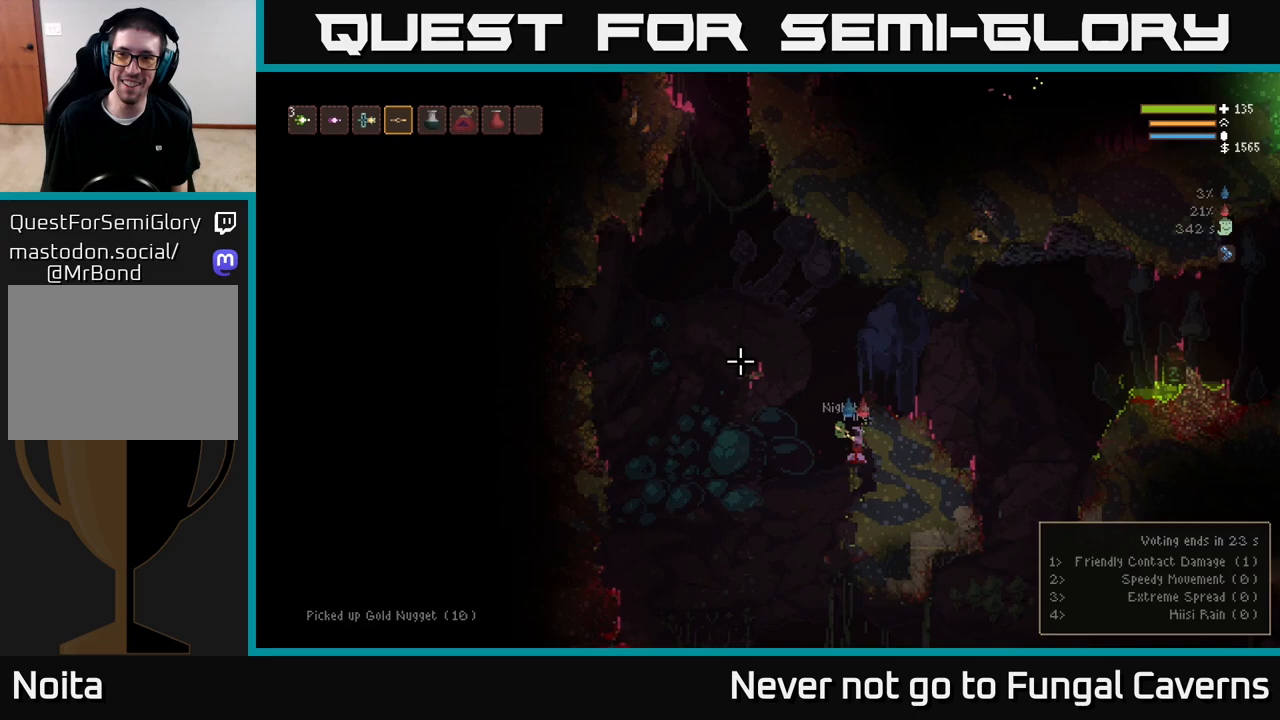
{"buttons": ["L2"], "left_stick": "center", "right_stick": "up-left", "events": [[150, "L2", "down"], [150, "left_stick", "left"], [433, "left_stick", "center"]]}
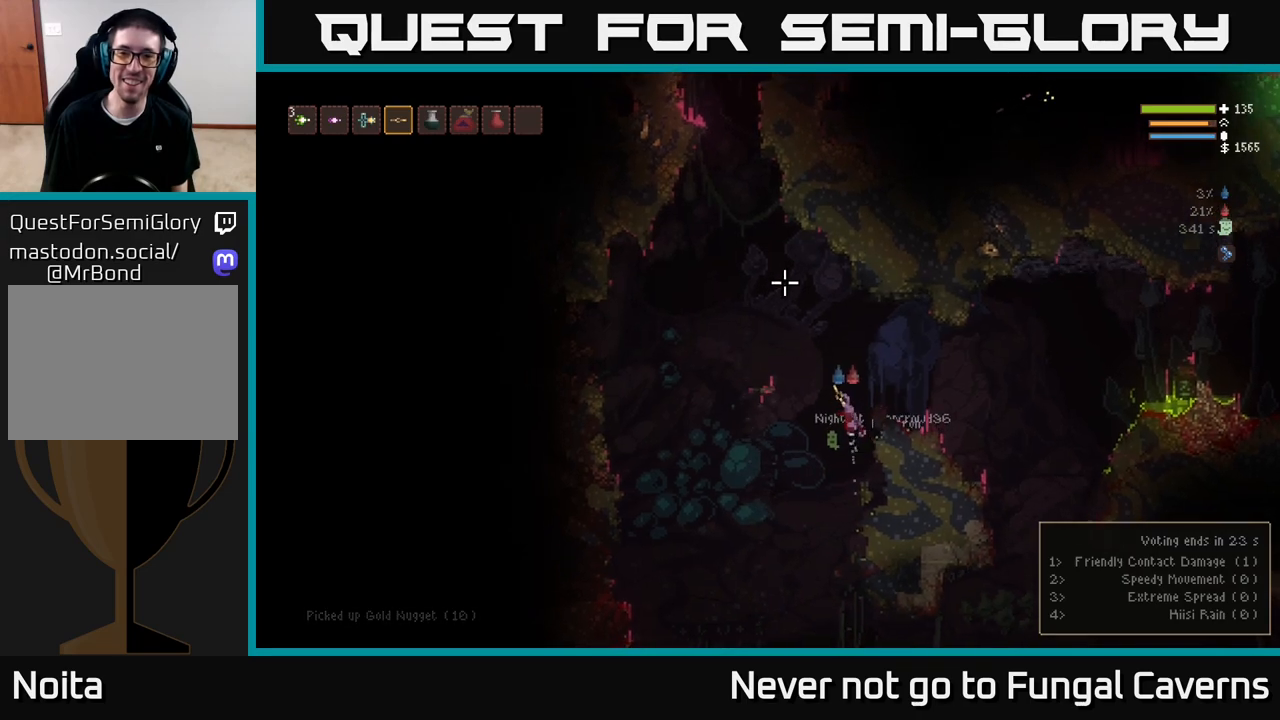
{"buttons": [], "left_stick": "left", "right_stick": "up", "events": [[117, "left_stick", "left"], [383, "right_stick", "up"], [500, "L2", "up"]]}
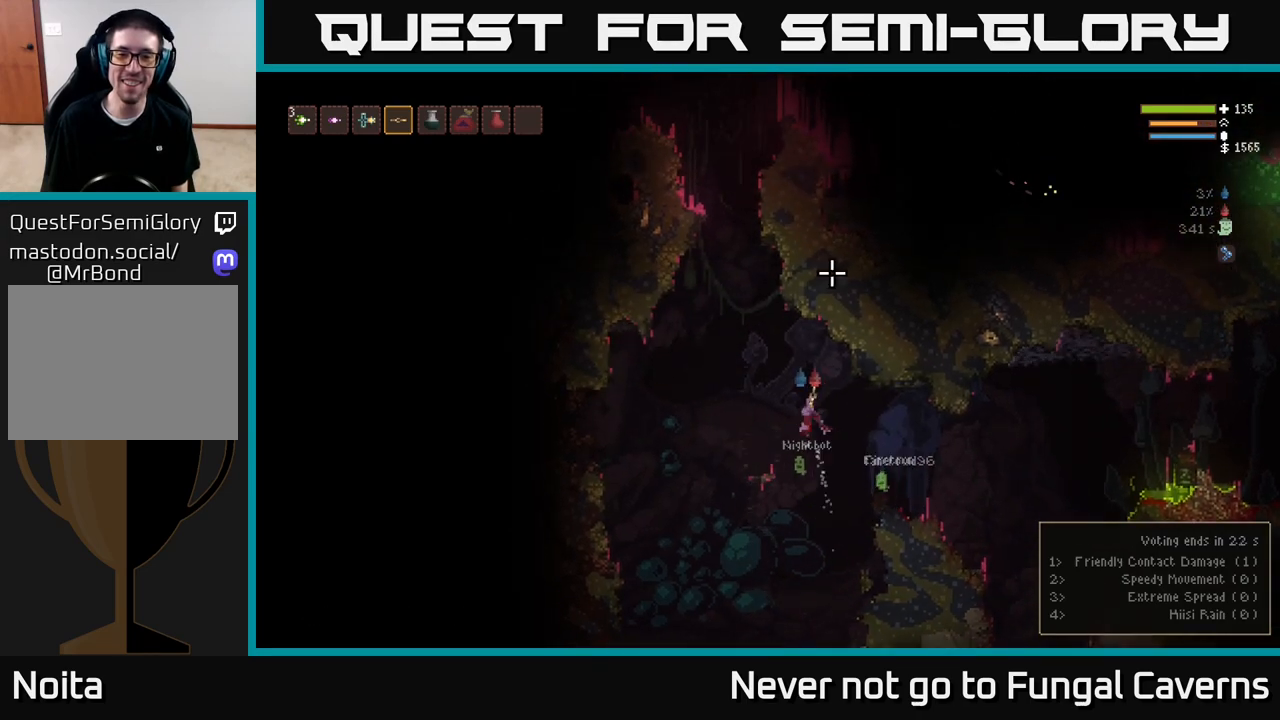
{"buttons": [], "left_stick": "center", "right_stick": "up-right", "events": [[17, "right_stick", "up-right"], [333, "left_stick", "center"]]}
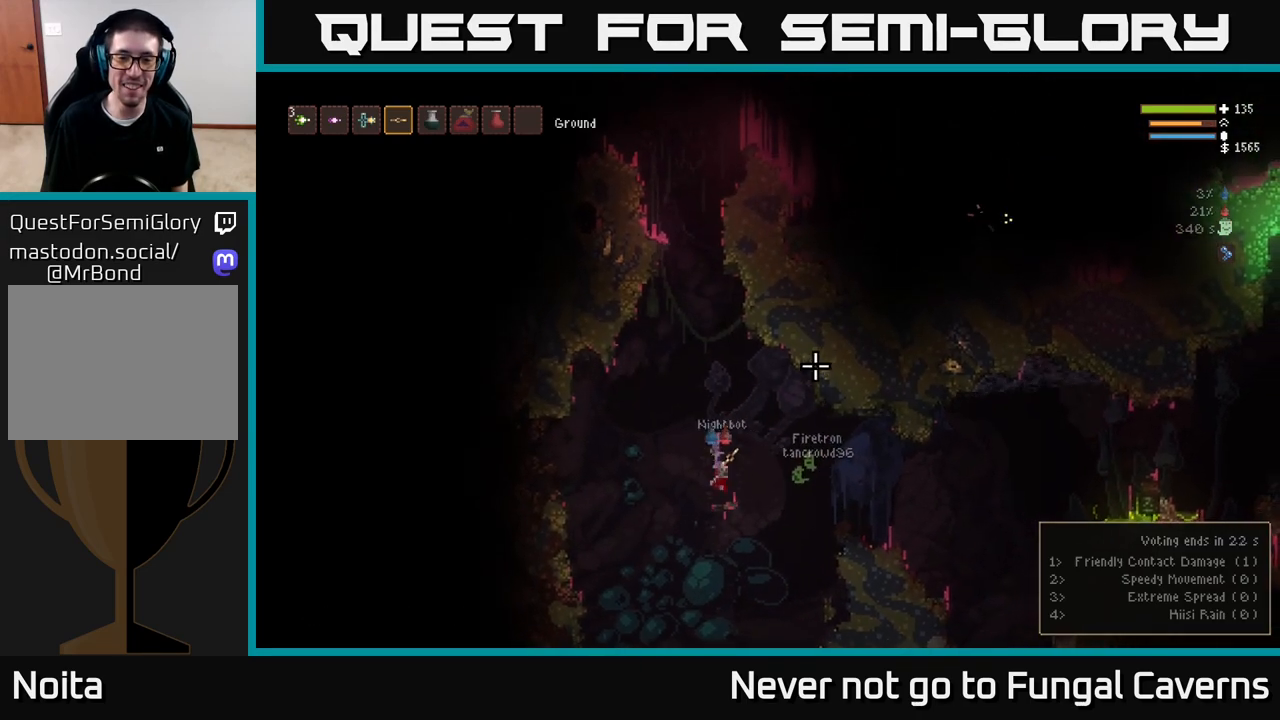
{"buttons": ["L2"], "left_stick": "center", "right_stick": "up", "events": [[250, "L2", "down"], [300, "right_stick", "up"]]}
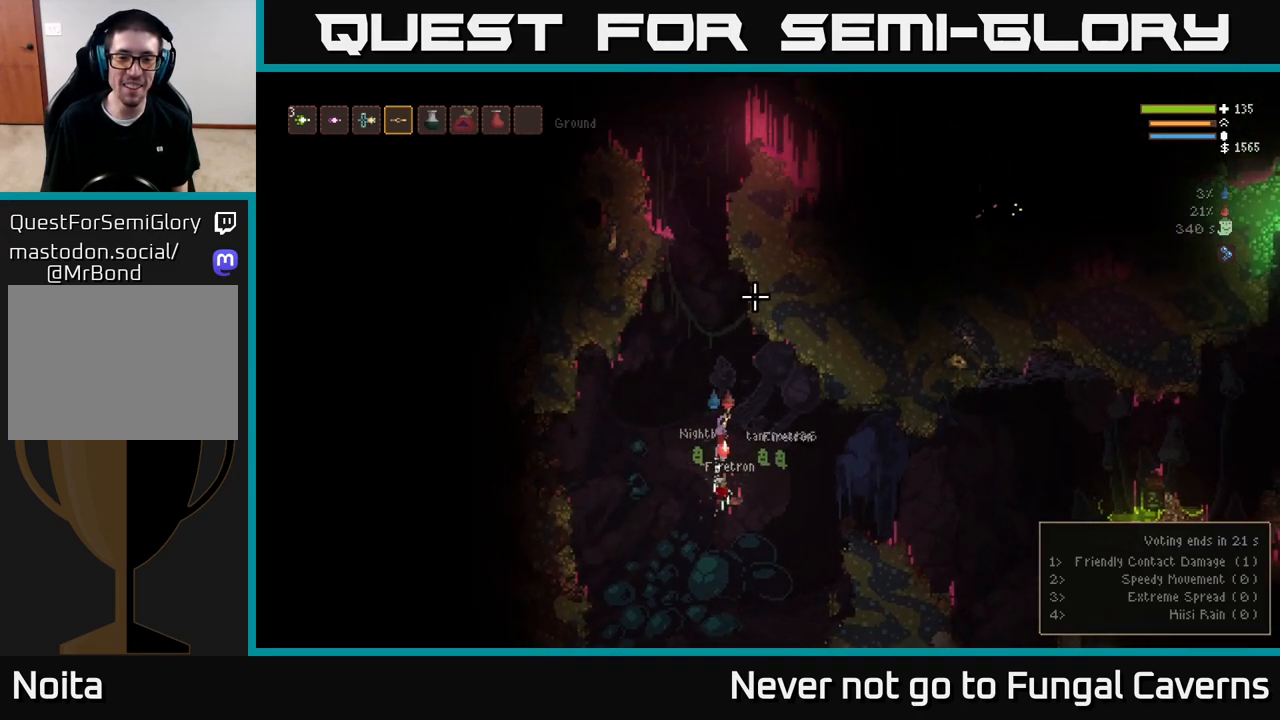
{"buttons": ["L2"], "left_stick": "center", "right_stick": "up", "events": []}
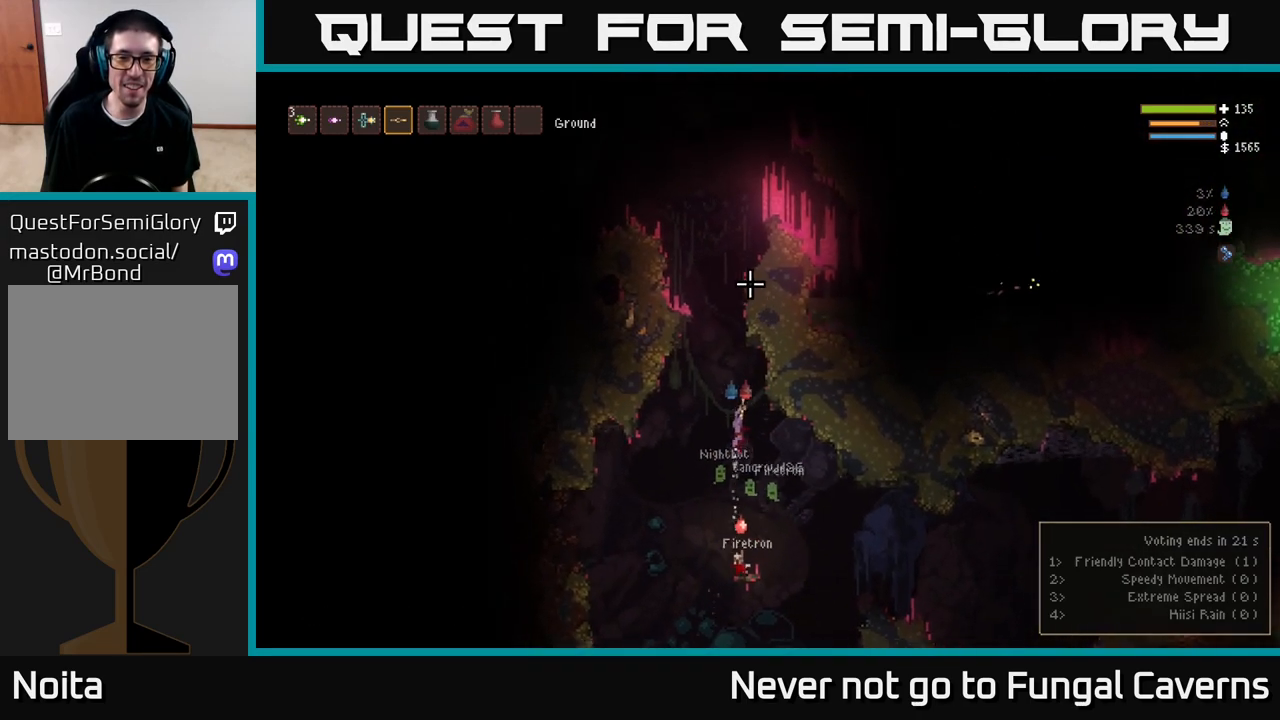
{"buttons": ["L2"], "left_stick": "left", "right_stick": "up", "events": [[33, "left_stick", "left"], [133, "left_stick", "center"], [367, "left_stick", "left"]]}
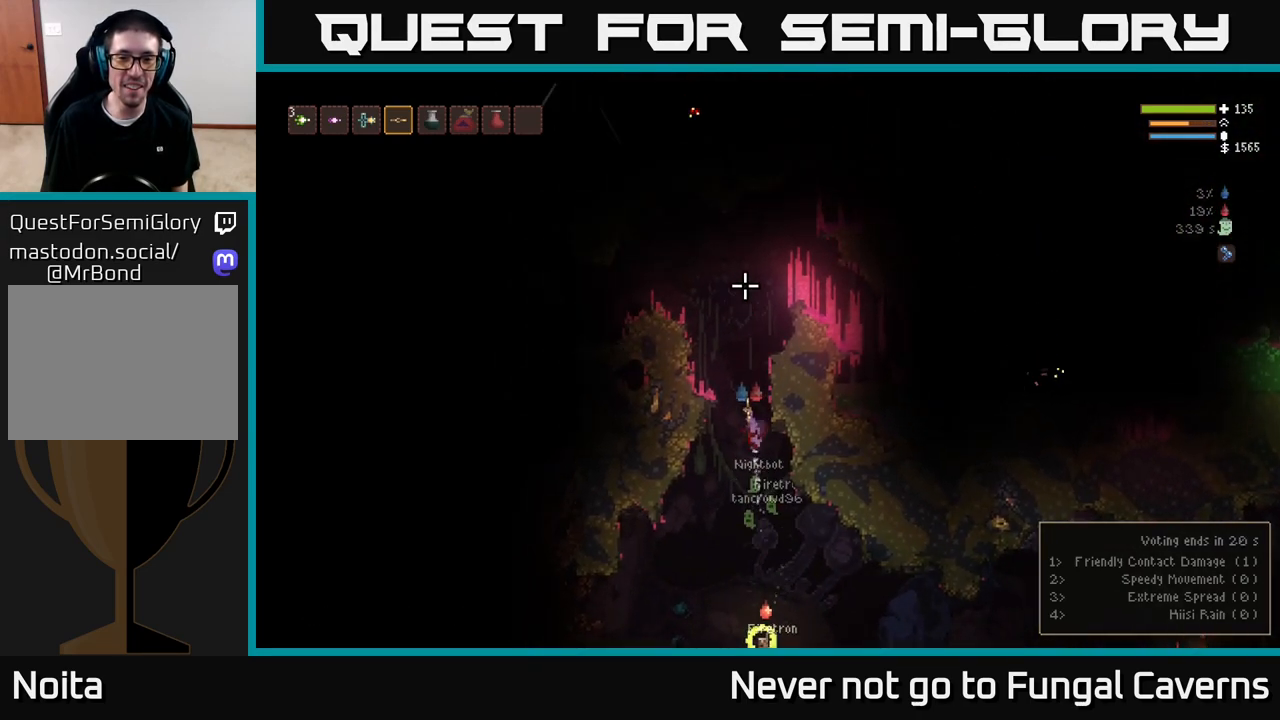
{"buttons": ["R2"], "left_stick": "center", "right_stick": "up", "events": [[67, "left_stick", "center"], [183, "left_stick", "left"], [333, "left_stick", "center"], [350, "R2", "down"], [383, "L2", "up"]]}
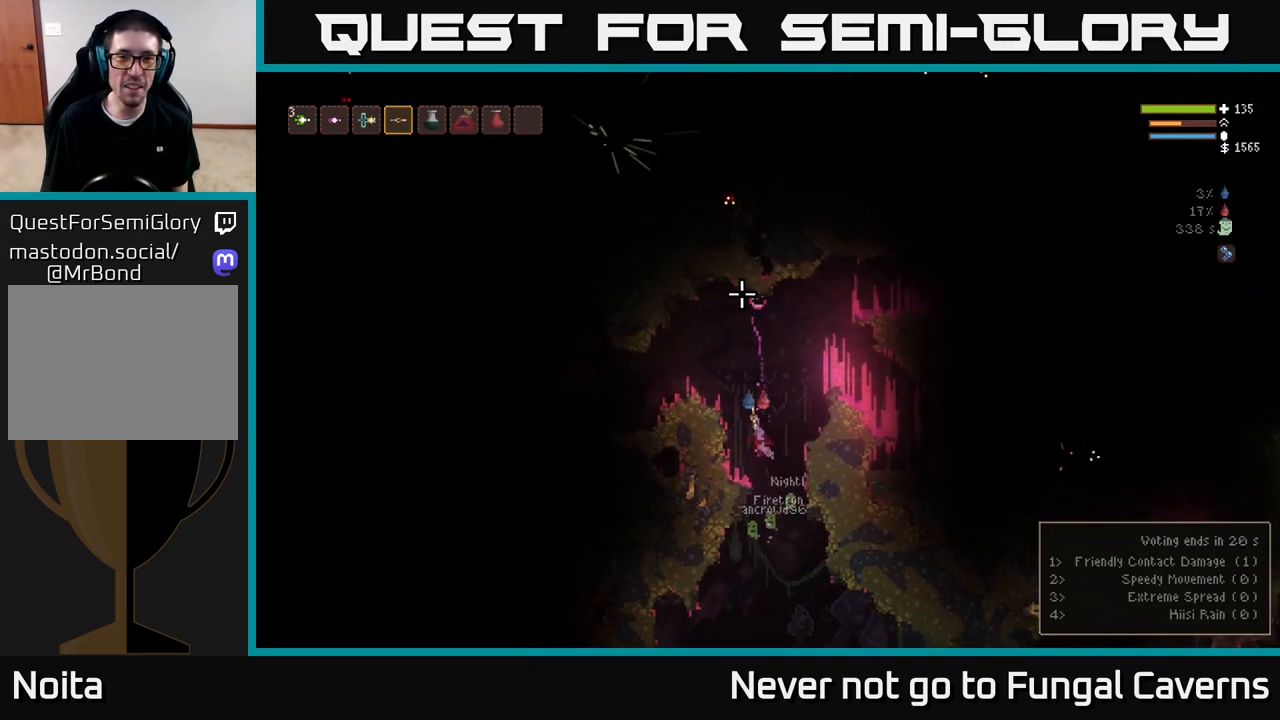
{"buttons": ["L2"], "left_stick": "left", "right_stick": "up", "events": [[117, "L2", "down"], [183, "R2", "up"], [317, "left_stick", "left"]]}
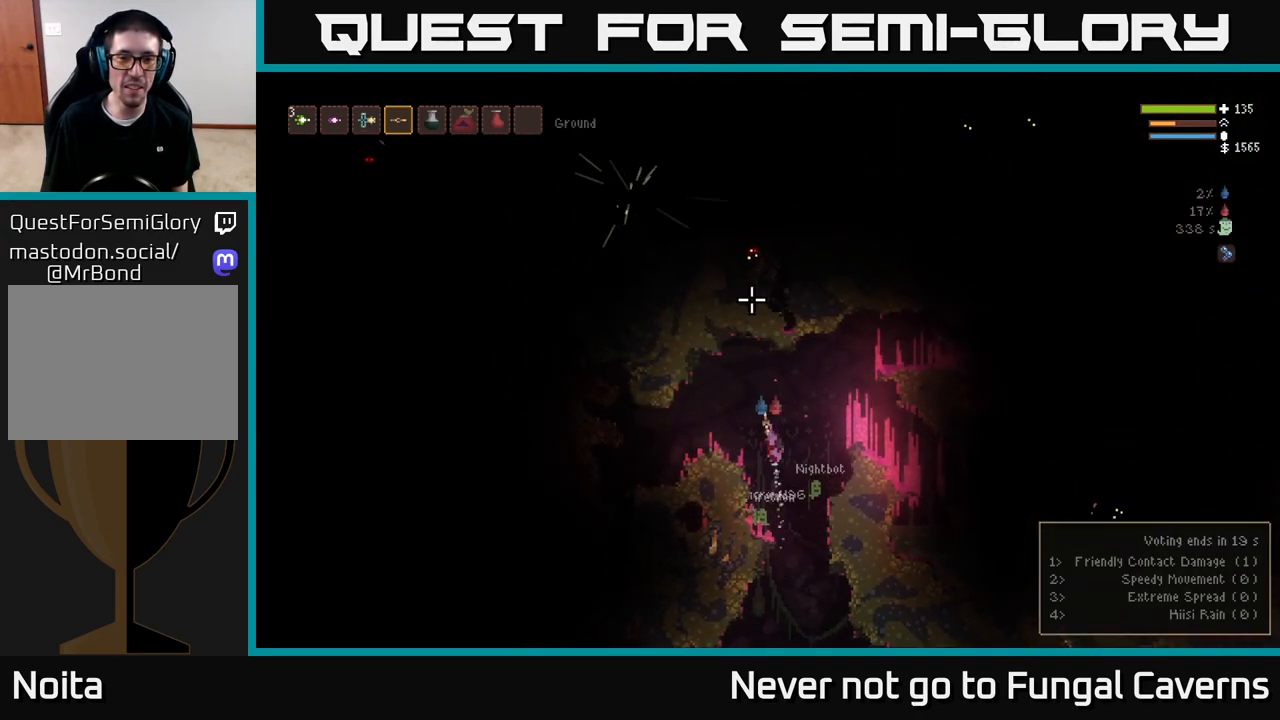
{"buttons": [], "left_stick": "right", "right_stick": "right", "events": [[50, "L2", "up"], [300, "left_stick", "center"], [350, "right_stick", "right"], [433, "left_stick", "right"]]}
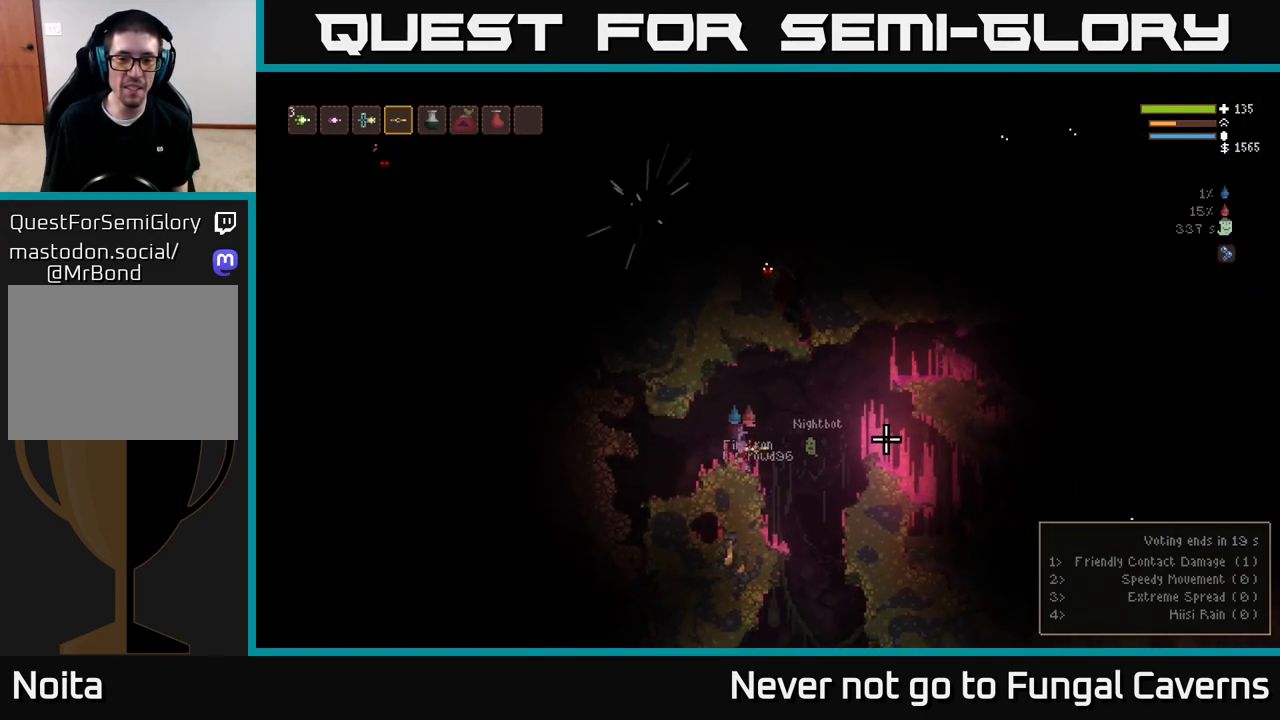
{"buttons": ["R2"], "left_stick": "right", "right_stick": "right", "events": [[100, "L2", "down"], [267, "L2", "up"], [400, "R2", "down"]]}
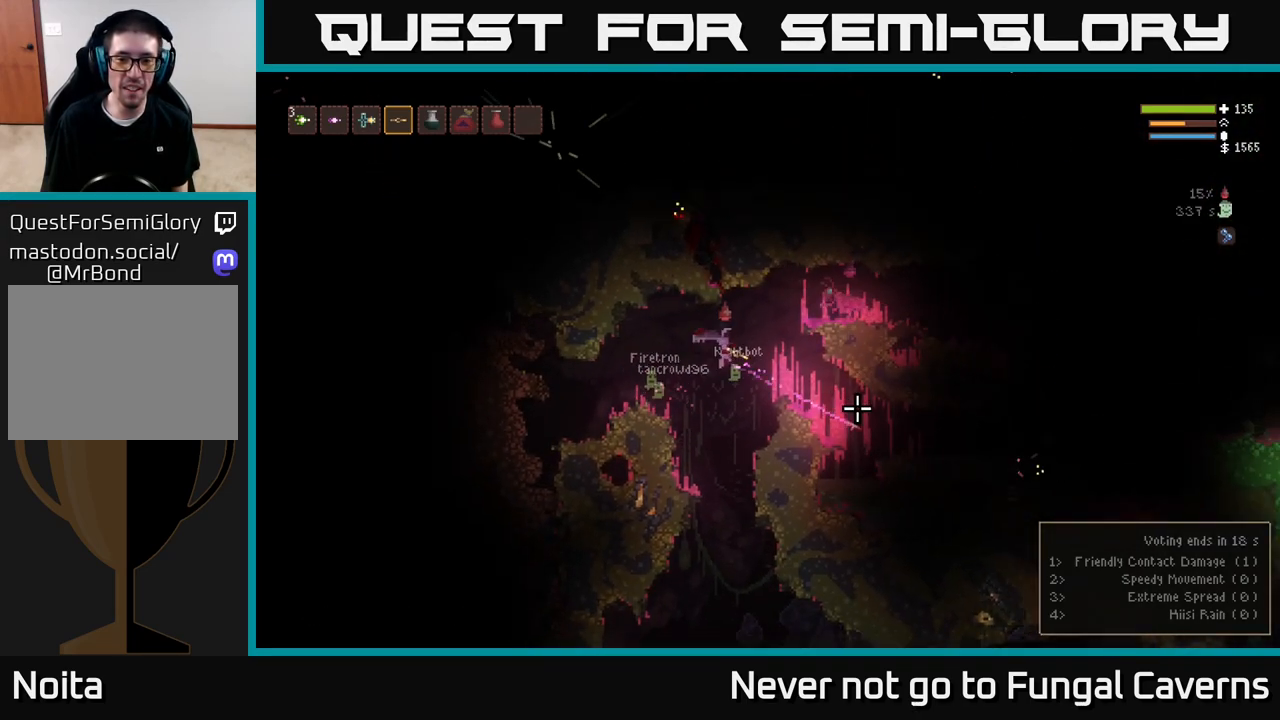
{"buttons": [], "left_stick": "left", "right_stick": "right", "events": [[17, "L2", "down"], [33, "left_stick", "left"], [133, "R2", "up"], [233, "L2", "up"]]}
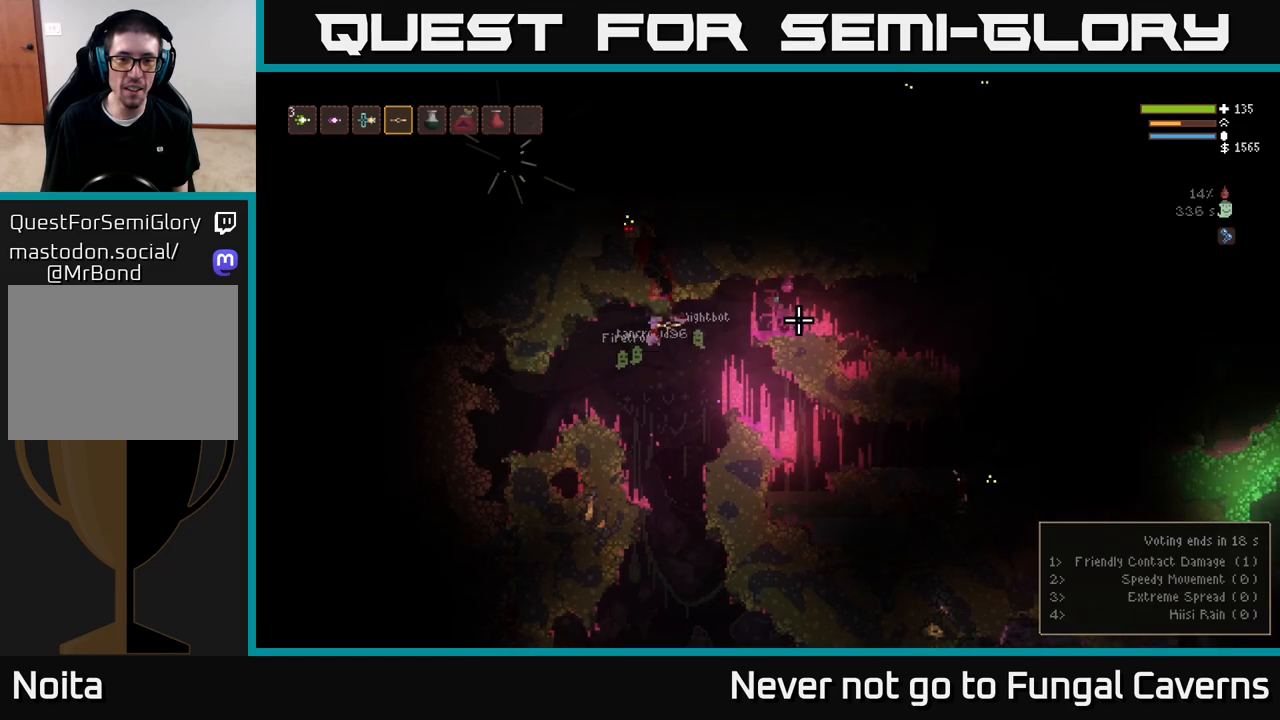
{"buttons": [], "left_stick": "center", "right_stick": "up-right", "events": [[33, "L1", "down"], [133, "L1", "up"], [217, "R2", "down"], [233, "right_stick", "up-right"], [300, "R2", "up"], [433, "left_stick", "center"]]}
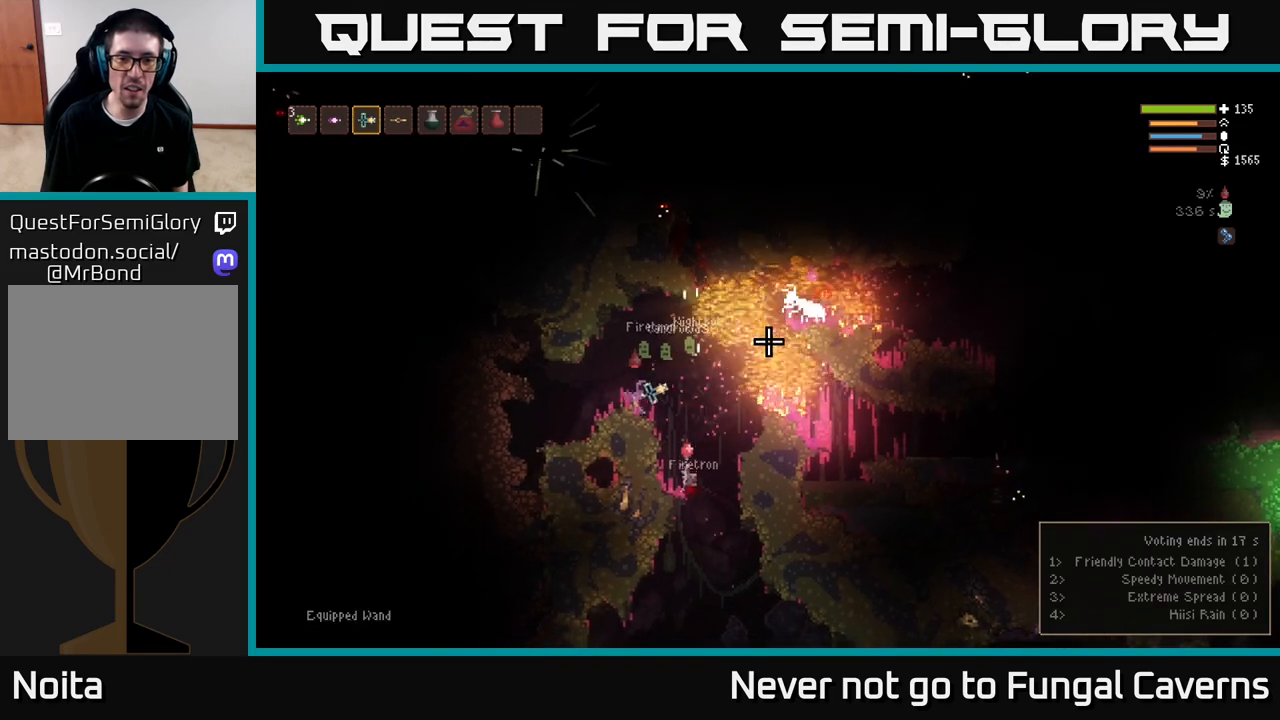
{"buttons": [], "left_stick": "left", "right_stick": "up-right", "events": [[33, "L2", "down"], [200, "L2", "up"], [467, "left_stick", "left"]]}
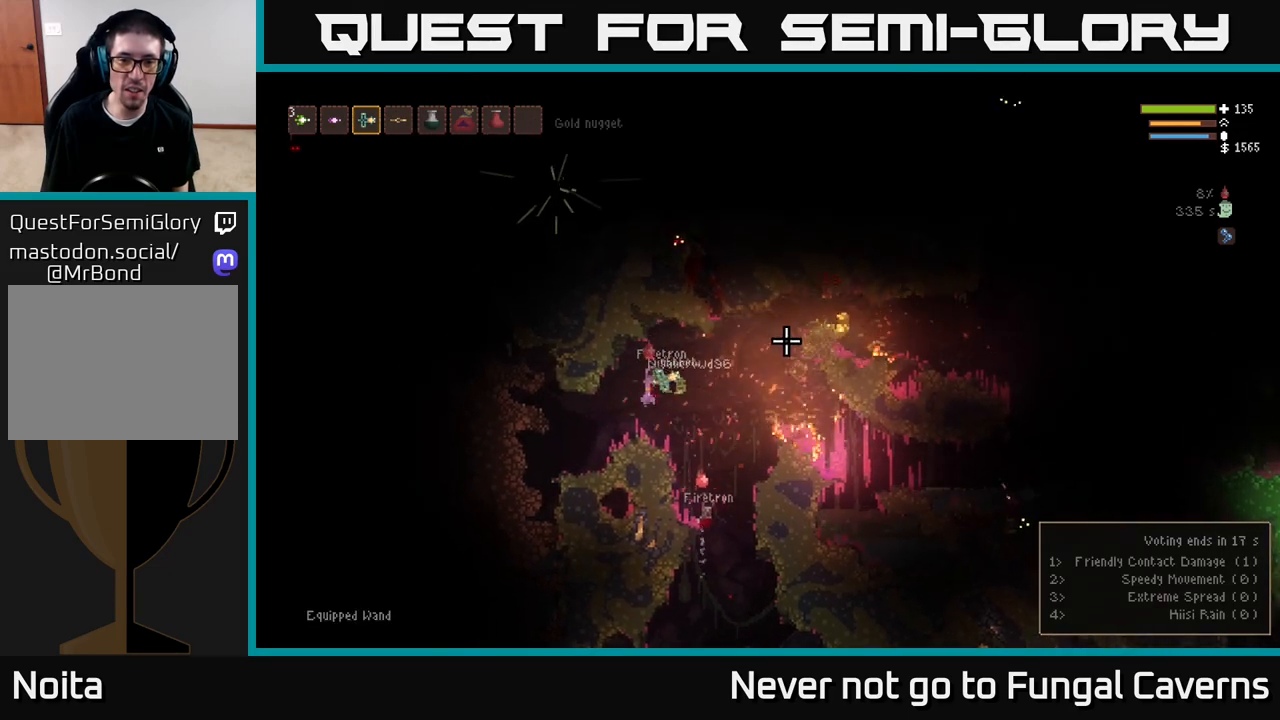
{"buttons": ["L2"], "left_stick": "right", "right_stick": "up-right", "events": [[117, "left_stick", "center"], [417, "L2", "down"], [417, "left_stick", "right"]]}
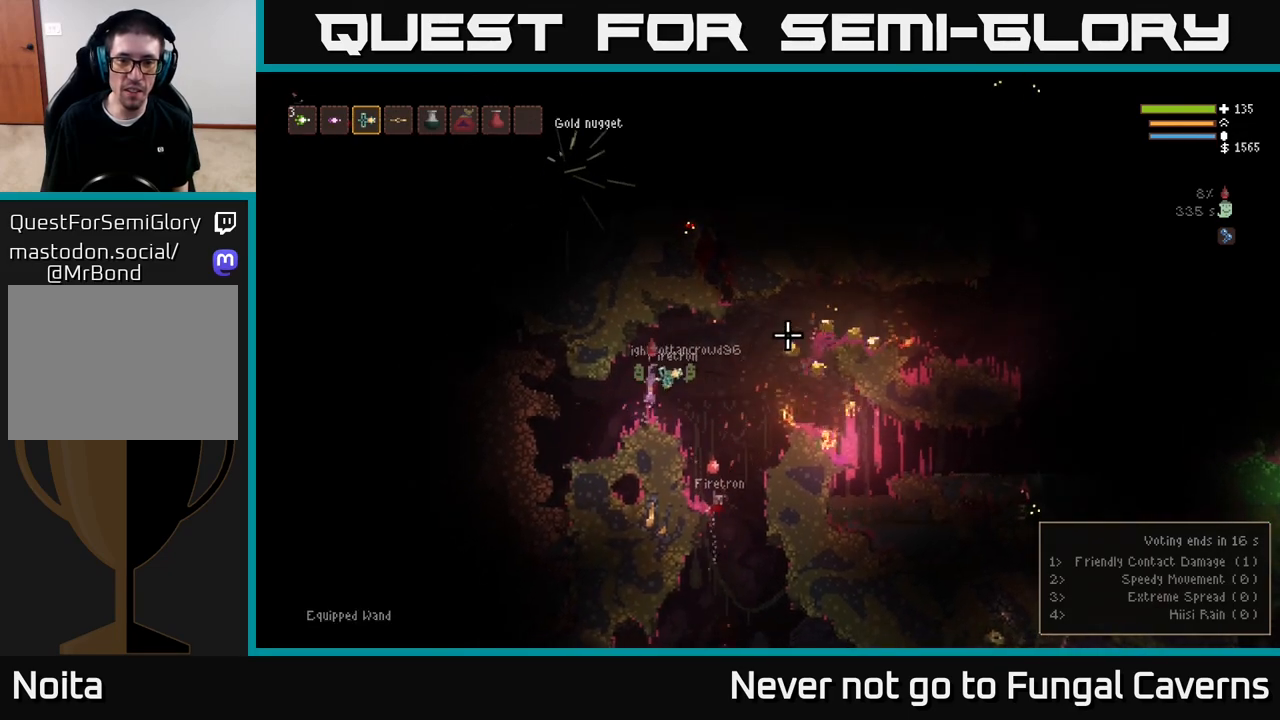
{"buttons": [], "left_stick": "right", "right_stick": "right", "events": [[50, "L2", "up"], [250, "right_stick", "right"]]}
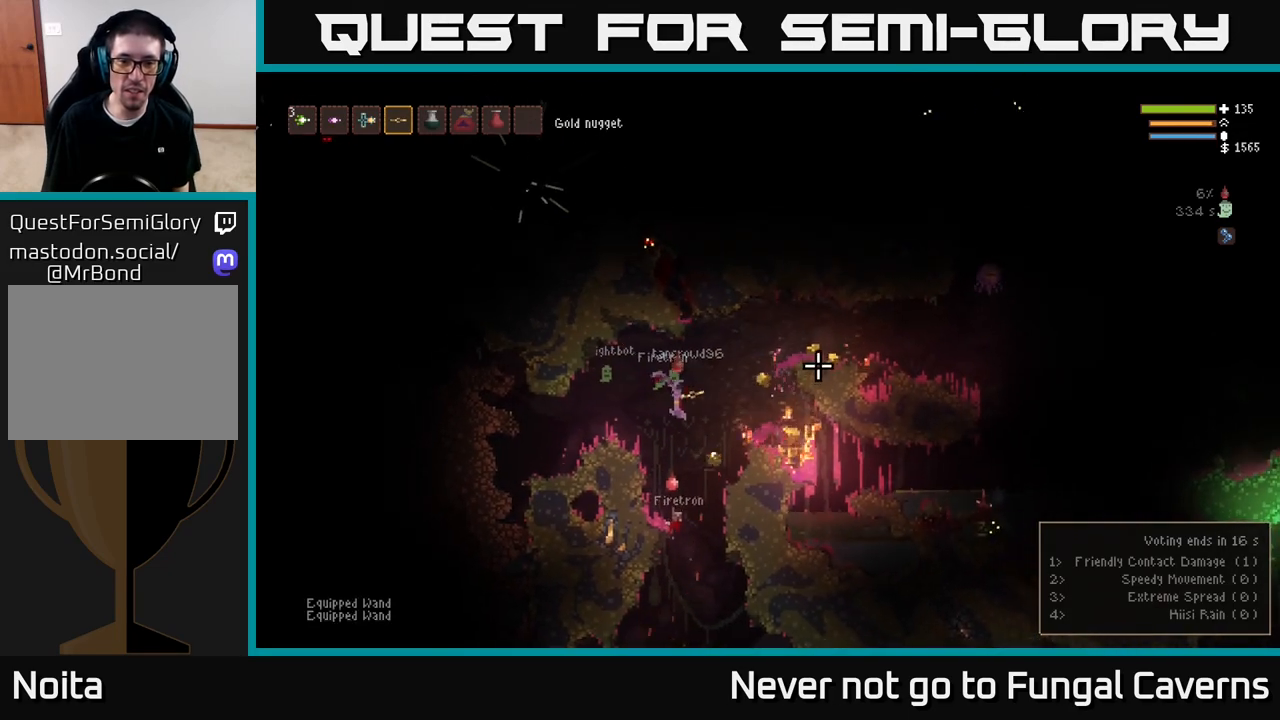
{"buttons": ["L2"], "left_stick": "center", "right_stick": "up-right", "events": [[67, "left_stick", "center"], [183, "left_stick", "down-left"], [250, "left_stick", "center"], [300, "left_stick", "down-right"], [367, "L2", "down"], [367, "left_stick", "center"], [367, "right_stick", "up-right"]]}
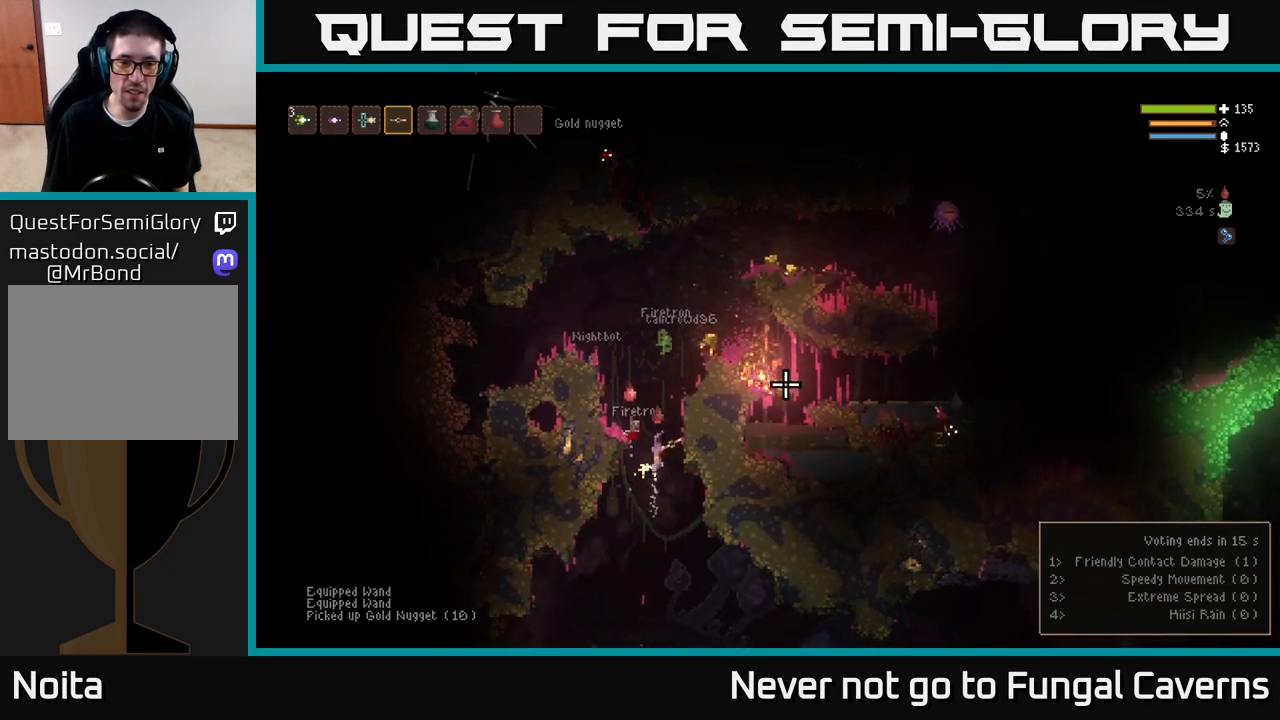
{"buttons": ["L2"], "left_stick": "right", "right_stick": "up-right", "events": [[117, "left_stick", "right"], [267, "left_stick", "center"], [433, "left_stick", "right"]]}
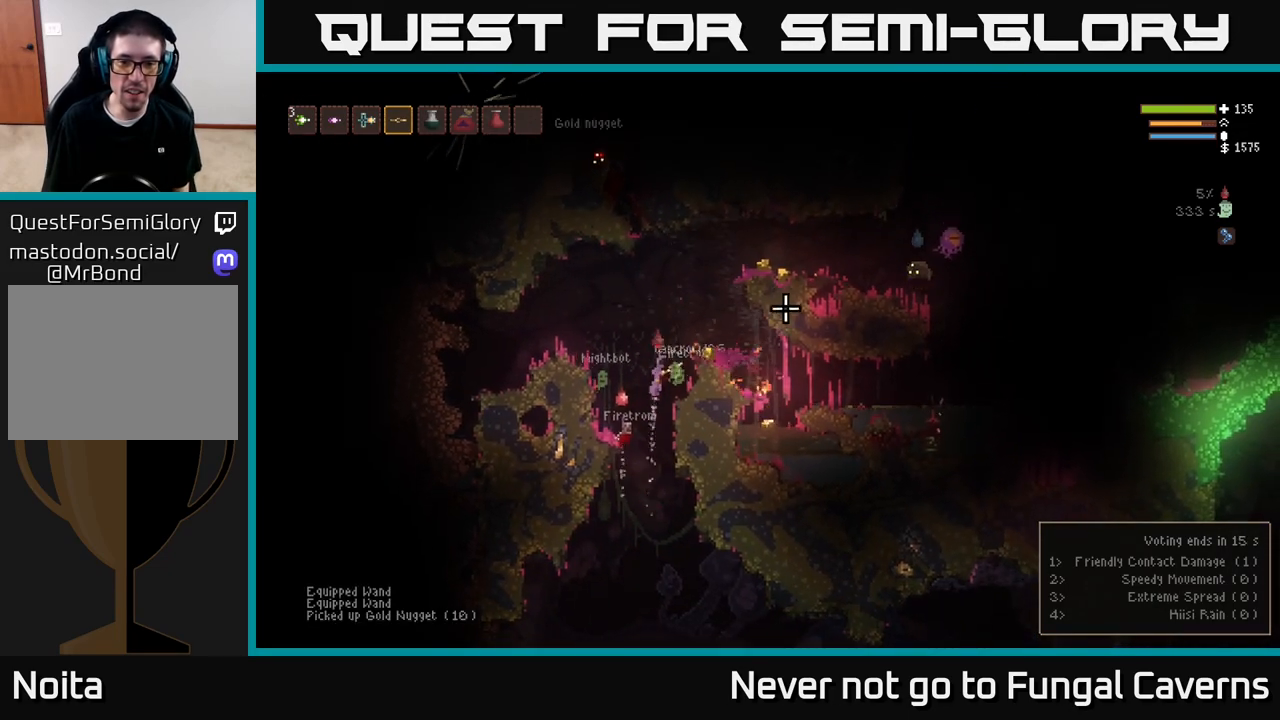
{"buttons": ["L2"], "left_stick": "right", "right_stick": "right", "events": [[283, "left_stick", "center"], [317, "L2", "up"], [417, "L2", "down"], [450, "left_stick", "right"], [467, "right_stick", "right"]]}
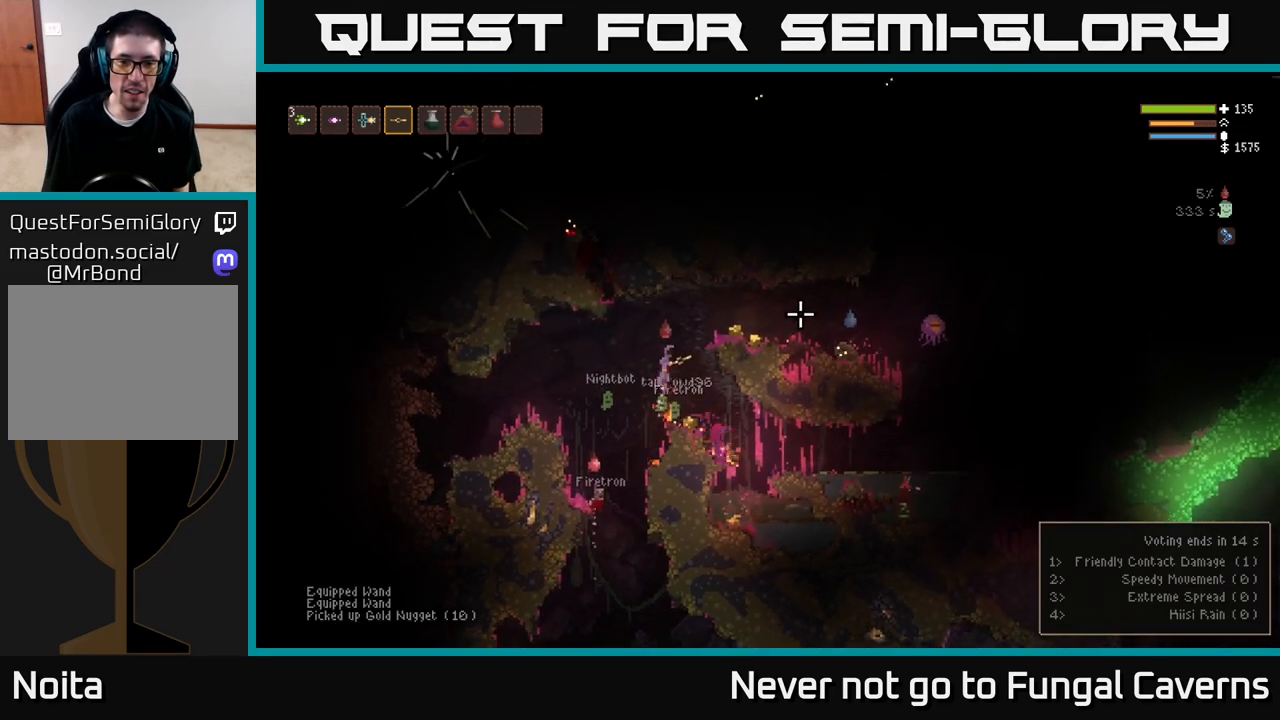
{"buttons": ["R2"], "left_stick": "right", "right_stick": "right", "events": [[333, "L2", "up"], [333, "R2", "down"]]}
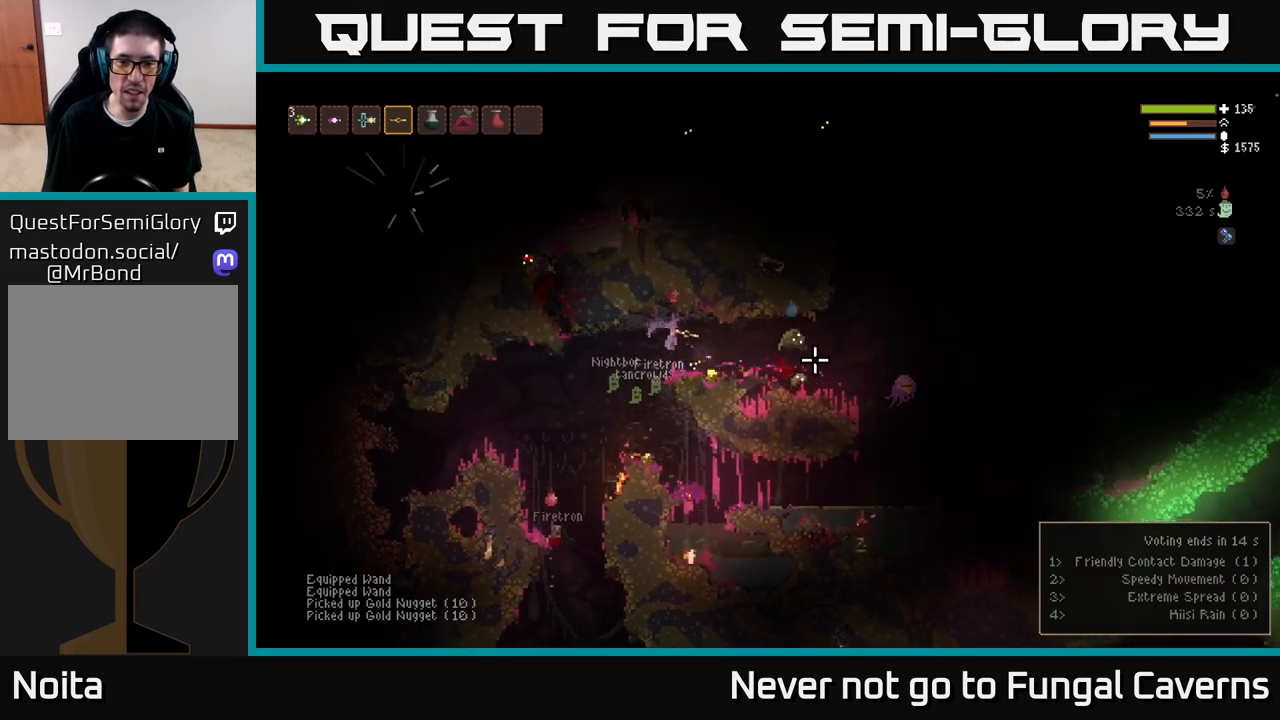
{"buttons": ["R2"], "left_stick": "left", "right_stick": "right", "events": [[267, "L2", "down"], [283, "left_stick", "left"], [450, "L2", "up"]]}
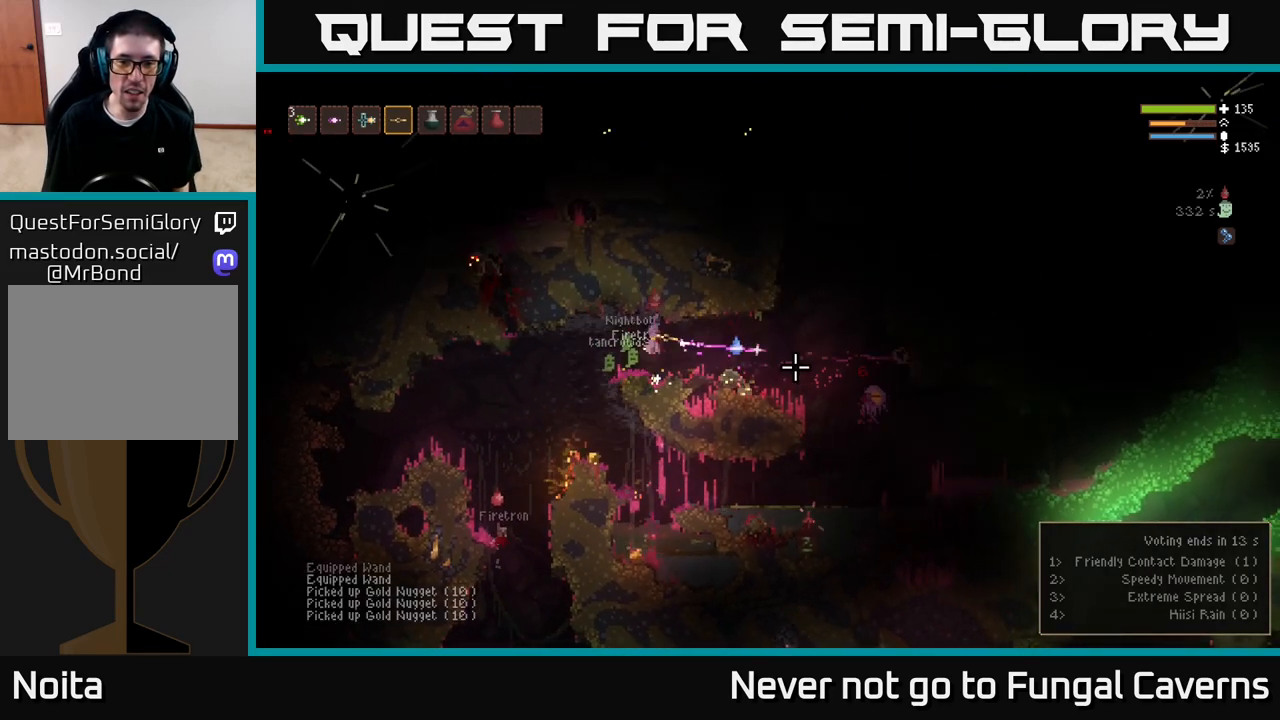
{"buttons": [], "left_stick": "left", "right_stick": "right", "events": [[300, "R2", "up"], [367, "L1", "down"], [467, "L1", "up"]]}
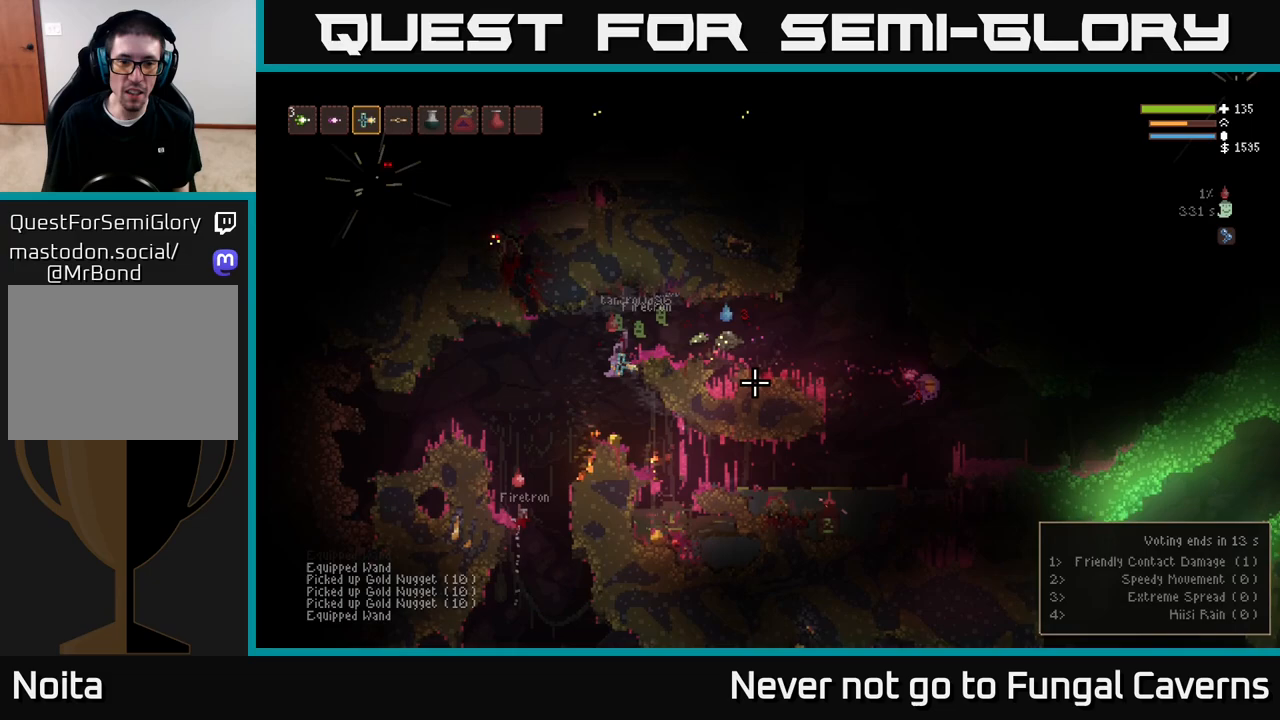
{"buttons": ["R2"], "left_stick": "left", "right_stick": "right", "events": [[83, "L2", "down"], [317, "L2", "up"], [467, "R2", "down"]]}
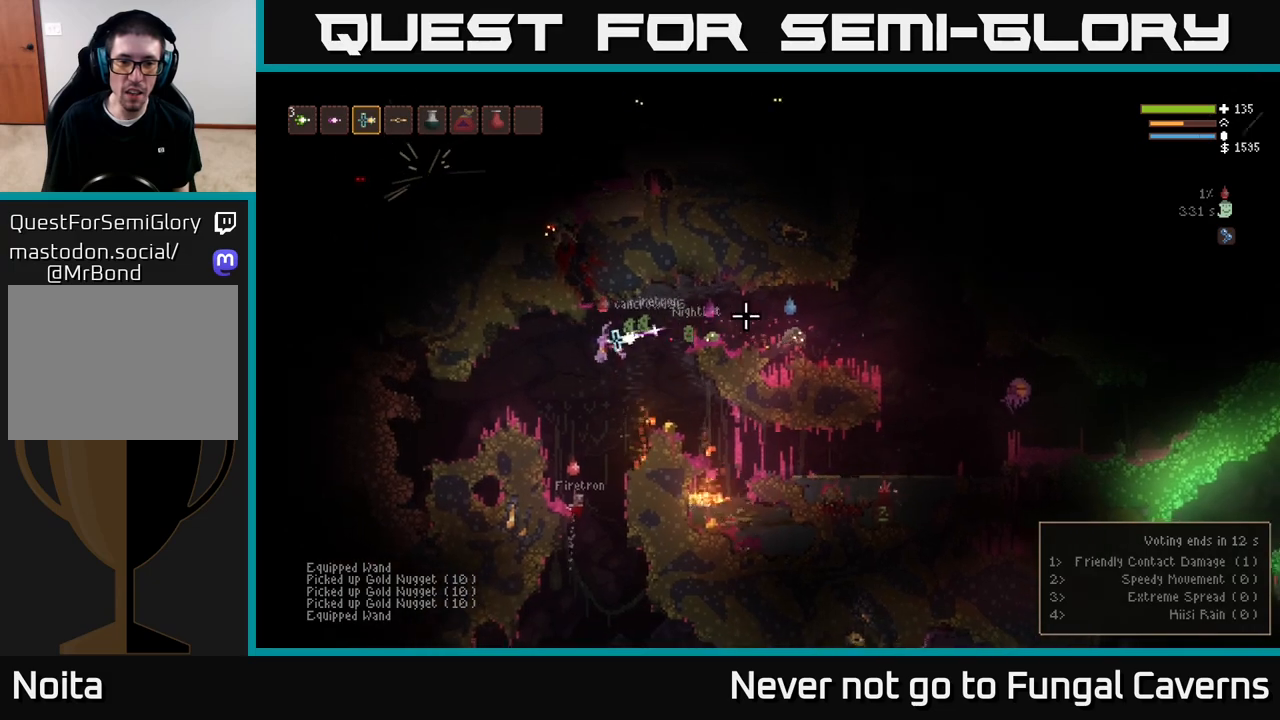
{"buttons": [], "left_stick": "left", "right_stick": "right", "events": [[50, "left_stick", "center"], [83, "R2", "up"], [300, "left_stick", "left"]]}
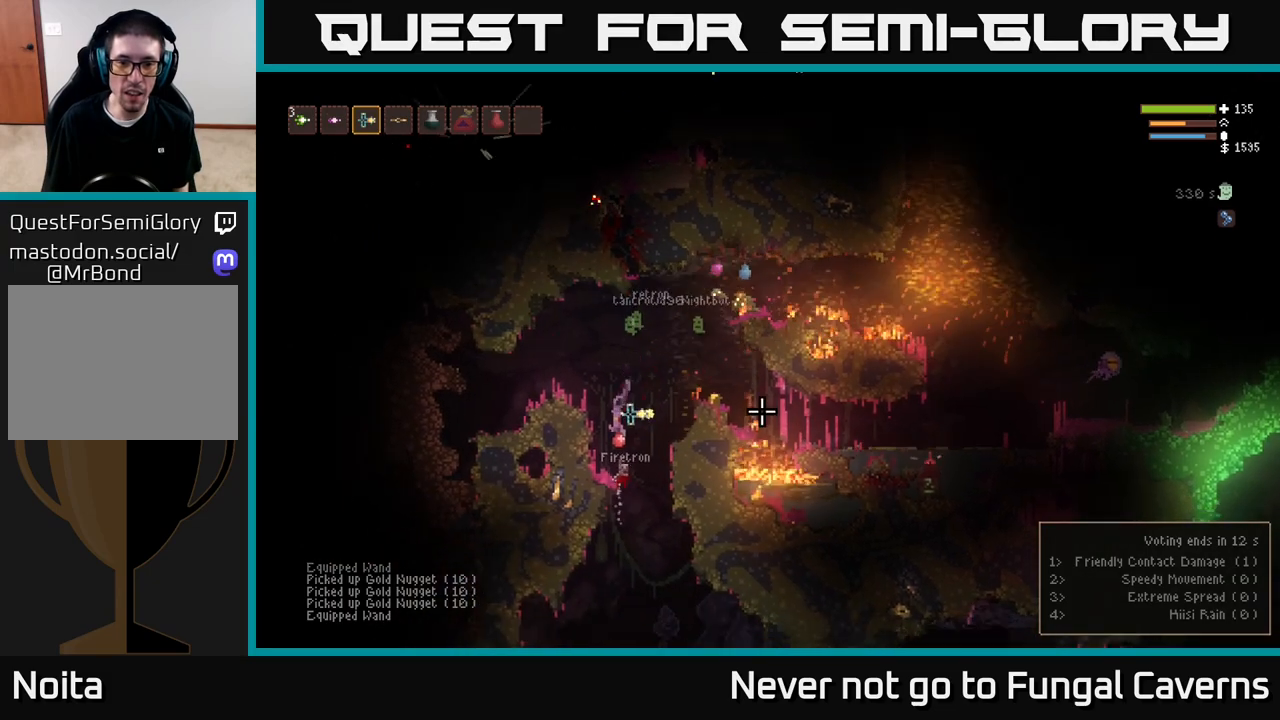
{"buttons": ["L2", "R2"], "left_stick": "right", "right_stick": "up-right", "events": [[50, "L2", "down"], [83, "left_stick", "up-left"], [333, "right_stick", "up-right"], [417, "R2", "down"], [433, "left_stick", "center"], [483, "left_stick", "right"]]}
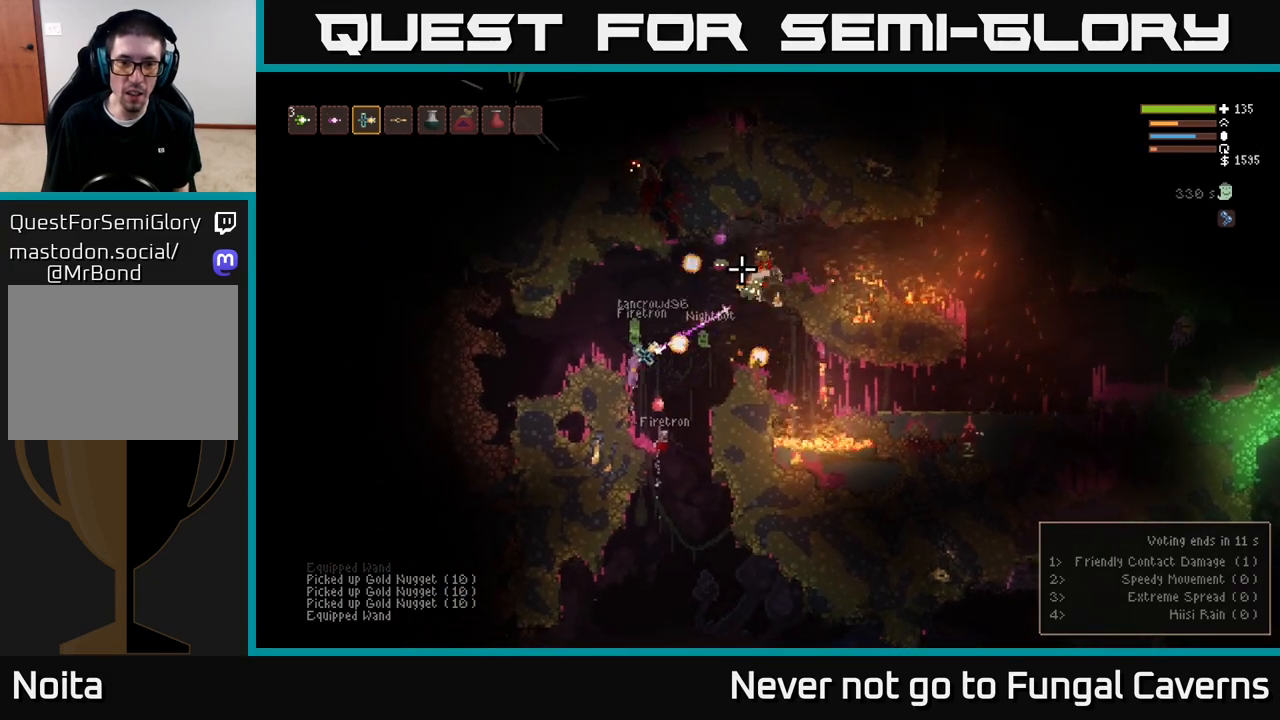
{"buttons": [], "left_stick": "center", "right_stick": "right", "events": [[33, "L2", "up"], [67, "R2", "up"], [150, "left_stick", "left"], [167, "L2", "down"], [350, "L2", "up"], [417, "left_stick", "center"], [433, "right_stick", "right"]]}
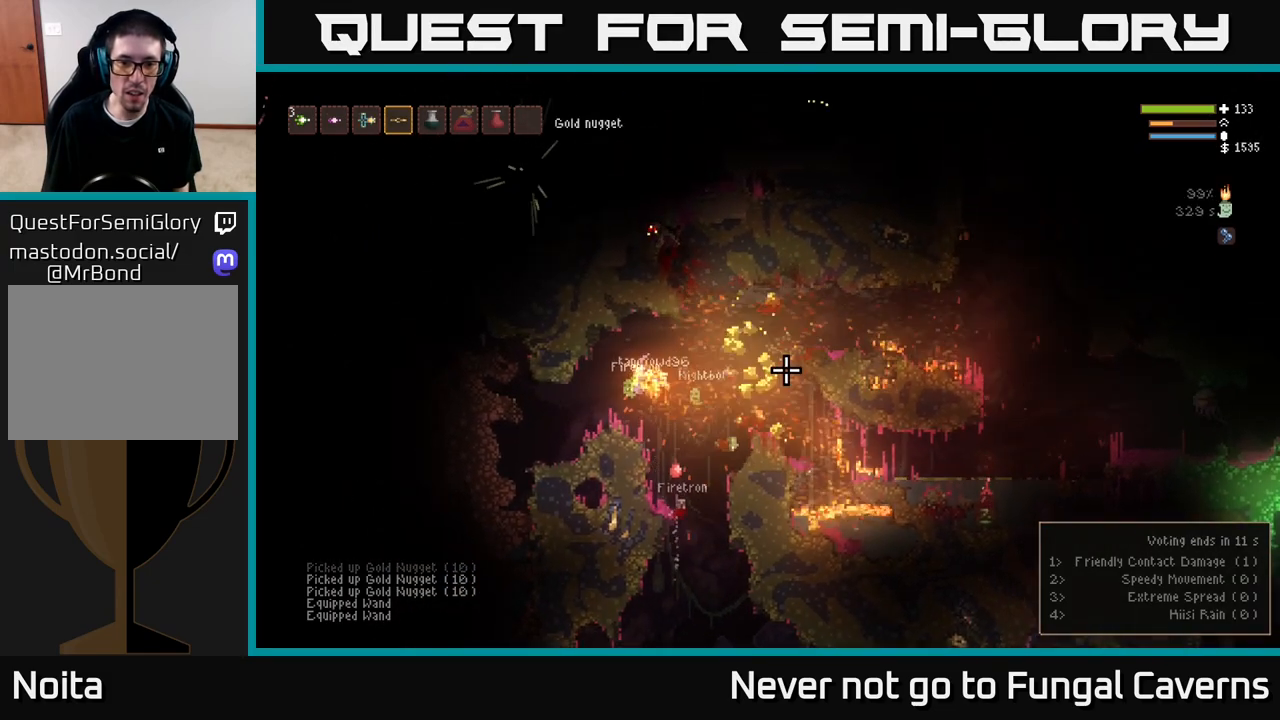
{"buttons": [], "left_stick": "right", "right_stick": "right", "events": [[33, "left_stick", "left"], [67, "R2", "down"], [183, "left_stick", "right"], [217, "R2", "up"]]}
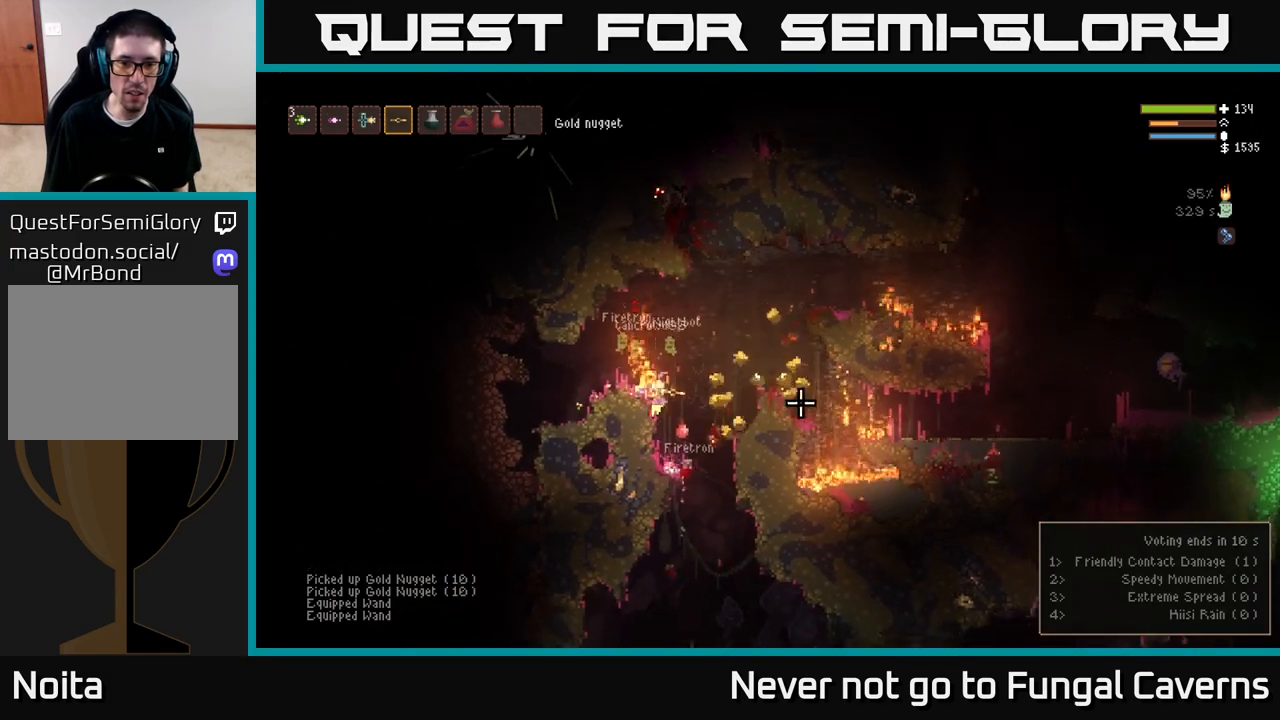
{"buttons": ["L2"], "left_stick": "left", "right_stick": "right", "events": [[383, "L2", "down"], [433, "left_stick", "left"]]}